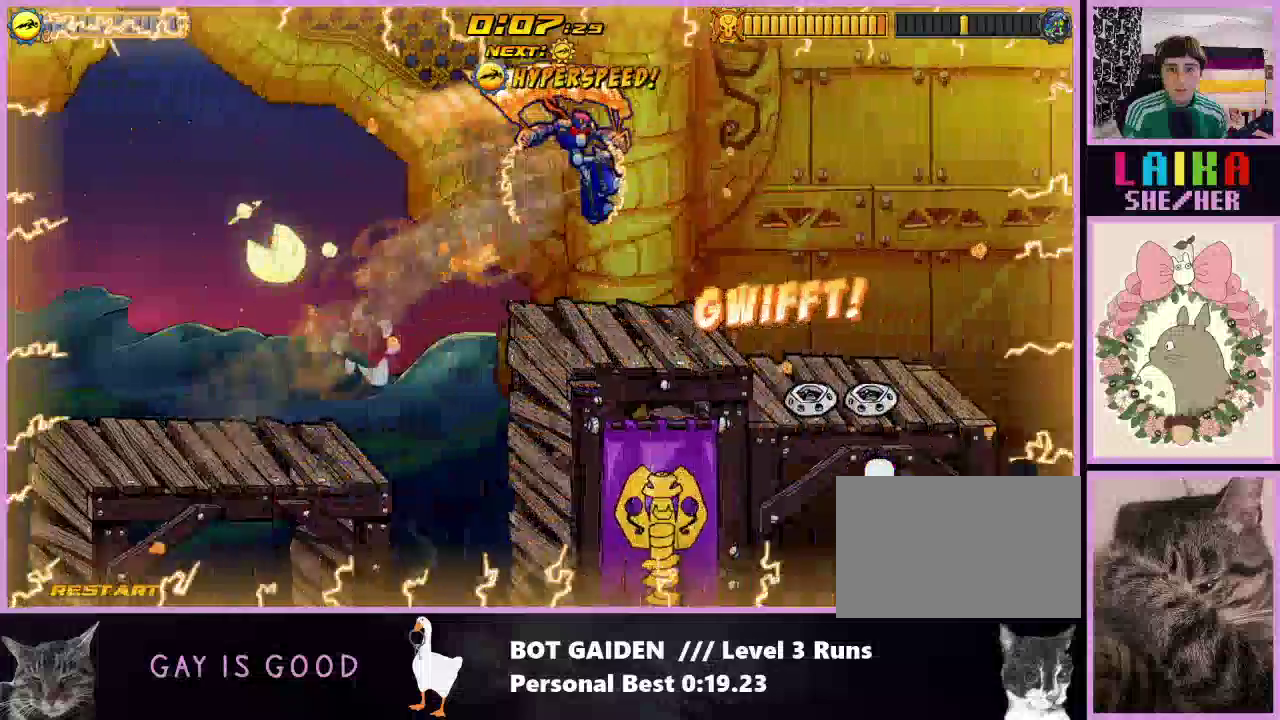
Gameplay with a controller (Nintendo layout); each line is a JSON object with the inputs held at the frame after it. "events" lists button and stick changes between this image and that frame as [ms after this image, input, new state], when the widget could be followed in between. Not read: L3 R3 left_stick right_stick.
{"buttons": ["R1", "DPAD_RIGHT"], "events": [[100, "X", "down"], [233, "X", "up"], [333, "X", "down"], [467, "X", "up"]]}
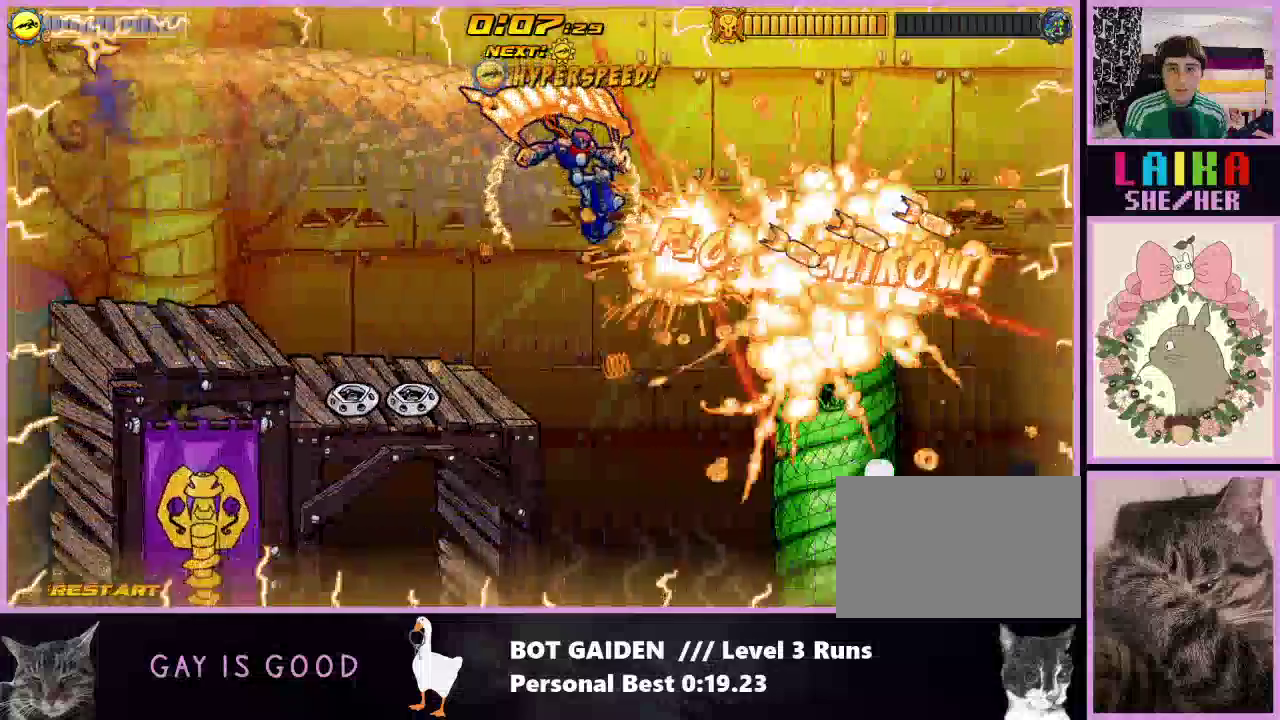
{"buttons": ["A", "DPAD_RIGHT"], "events": [[67, "X", "down"], [200, "X", "up"], [300, "X", "down"], [367, "X", "up"], [467, "R1", "up"], [500, "A", "down"]]}
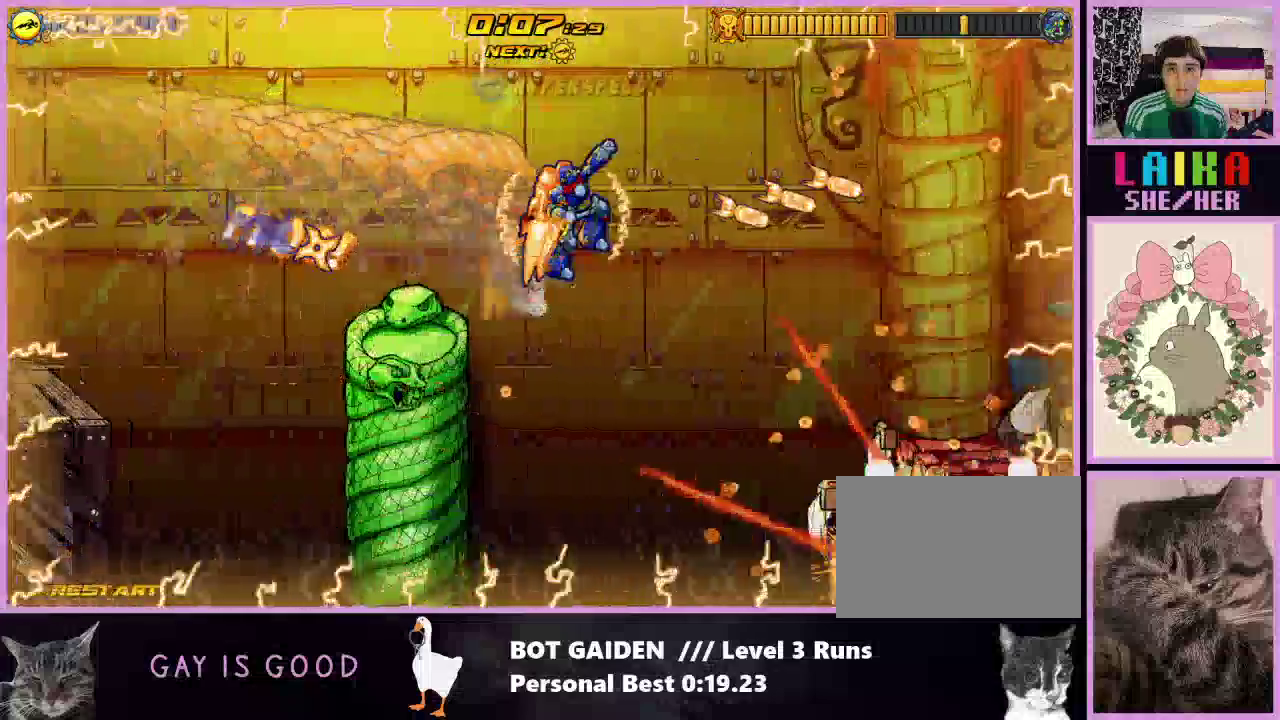
{"buttons": ["X", "R1", "DPAD_RIGHT"], "events": [[133, "A", "up"], [200, "A", "down"], [267, "R1", "down"], [400, "A", "up"], [500, "X", "down"]]}
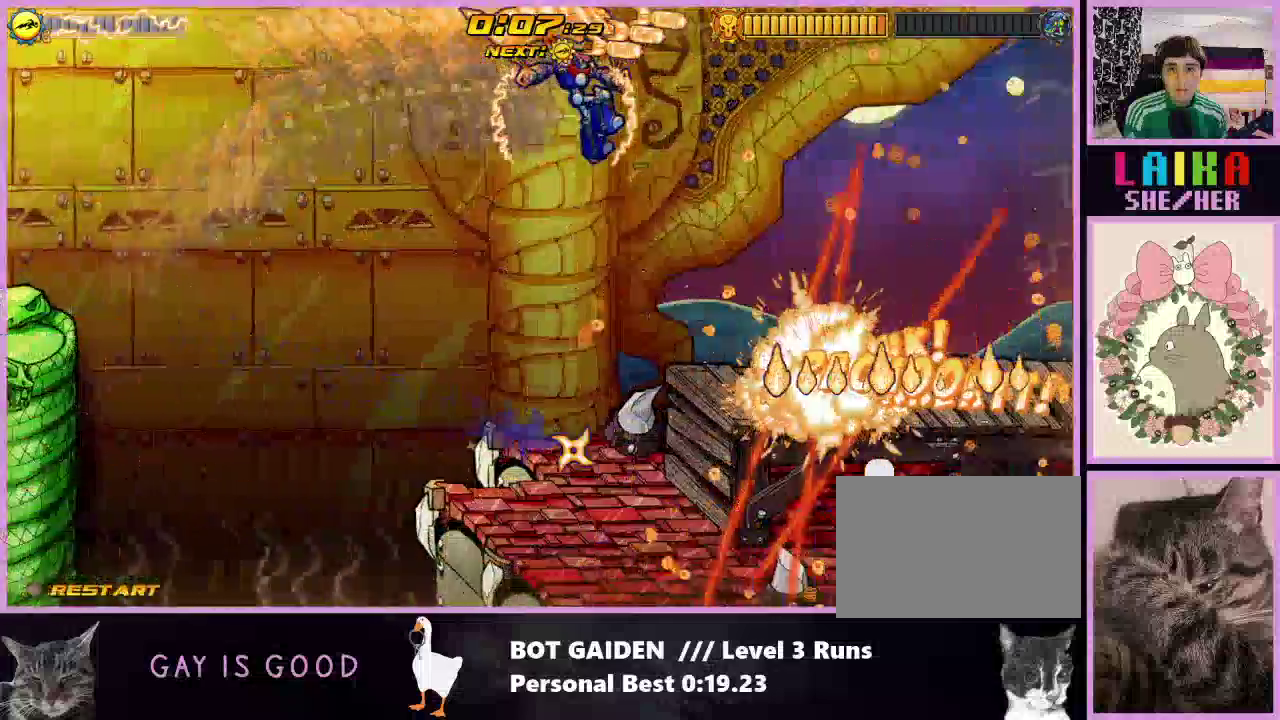
{"buttons": ["X", "R1", "DPAD_RIGHT"], "events": [[133, "X", "up"], [233, "X", "down"], [367, "X", "up"], [467, "X", "down"]]}
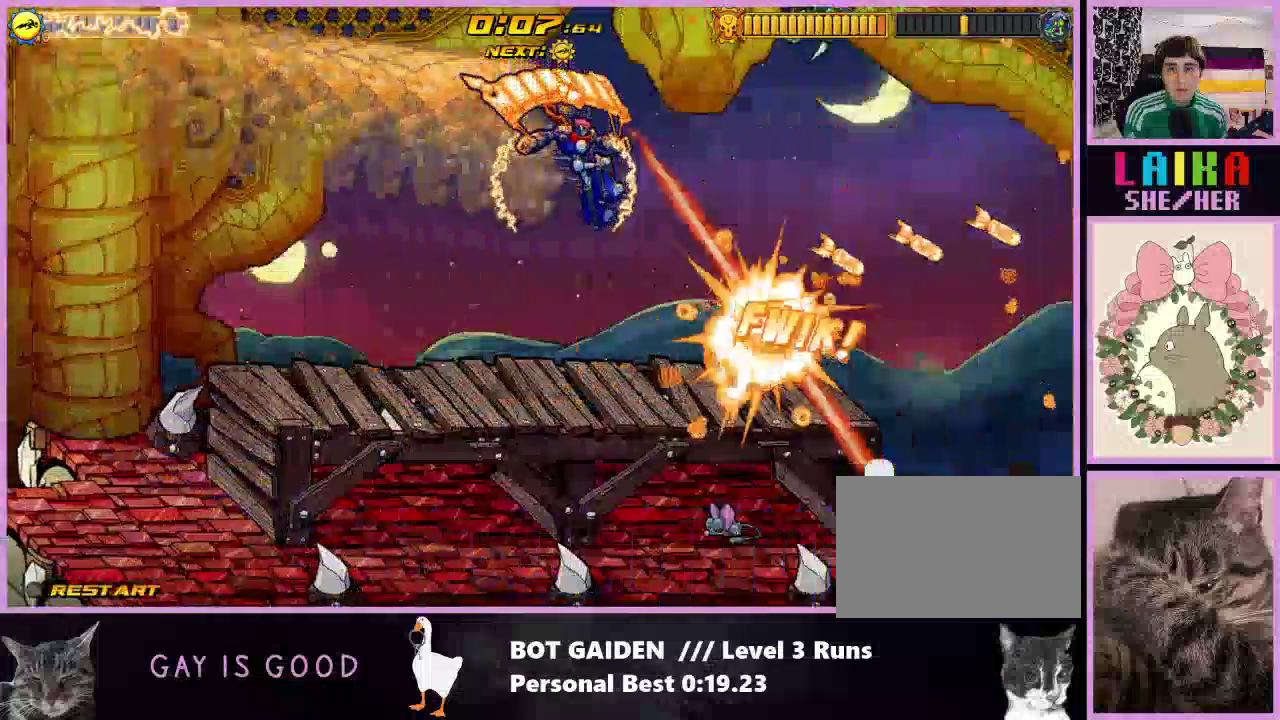
{"buttons": ["X", "R1", "DPAD_RIGHT"], "events": [[67, "X", "up"], [167, "X", "down"], [300, "X", "up"], [400, "X", "down"]]}
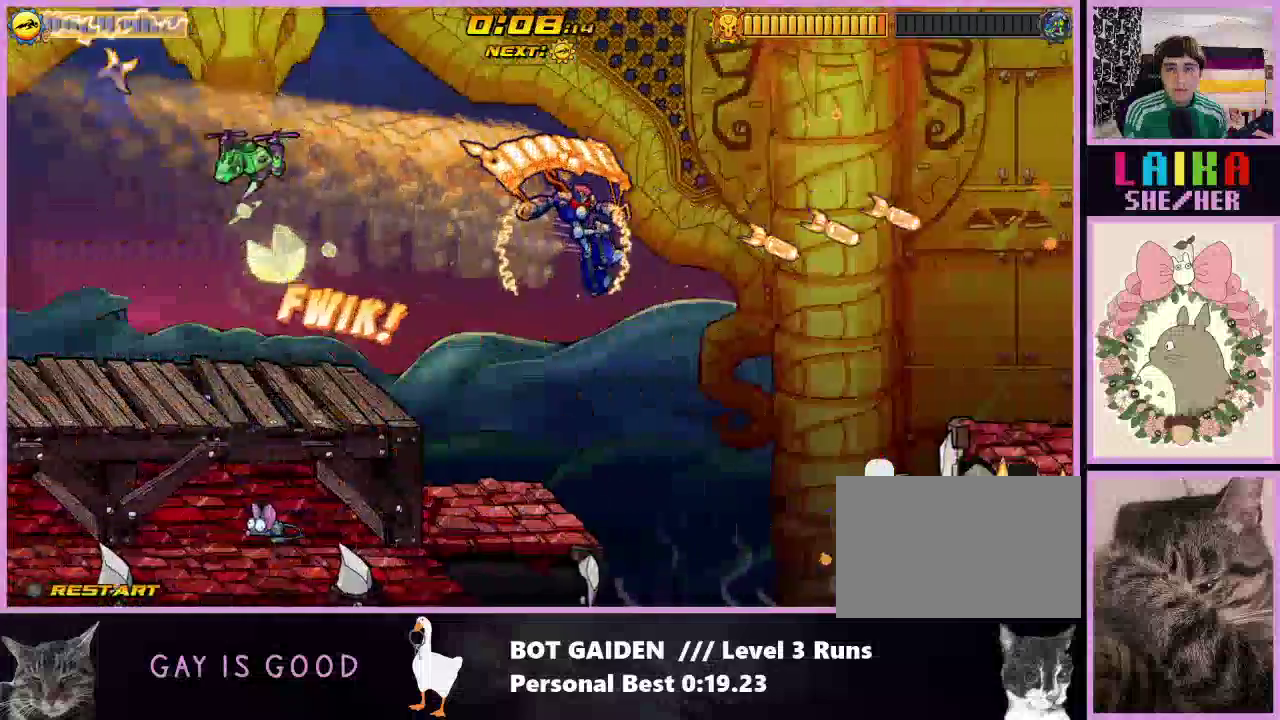
{"buttons": ["R1", "DPAD_RIGHT"], "events": [[33, "X", "up"], [100, "X", "down"], [233, "X", "up"], [333, "X", "down"], [467, "X", "up"]]}
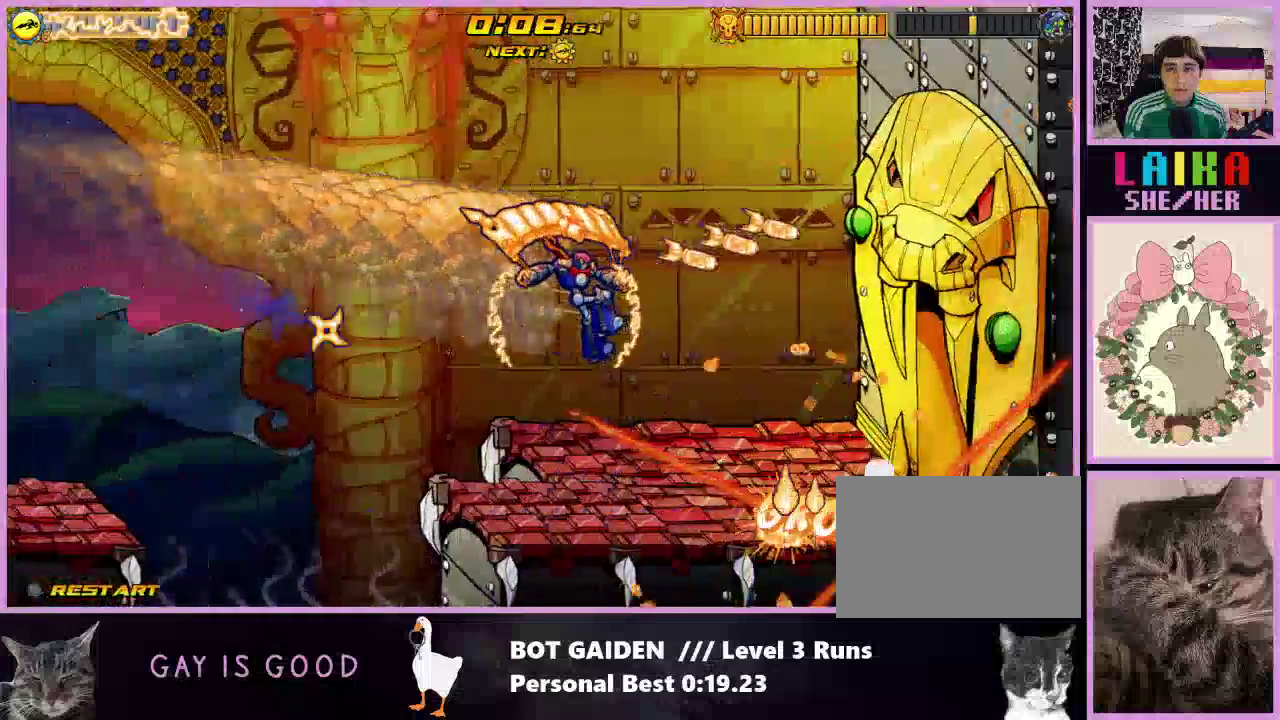
{"buttons": ["DPAD_RIGHT"], "events": [[100, "X", "down"], [200, "X", "up"], [300, "R1", "up"]]}
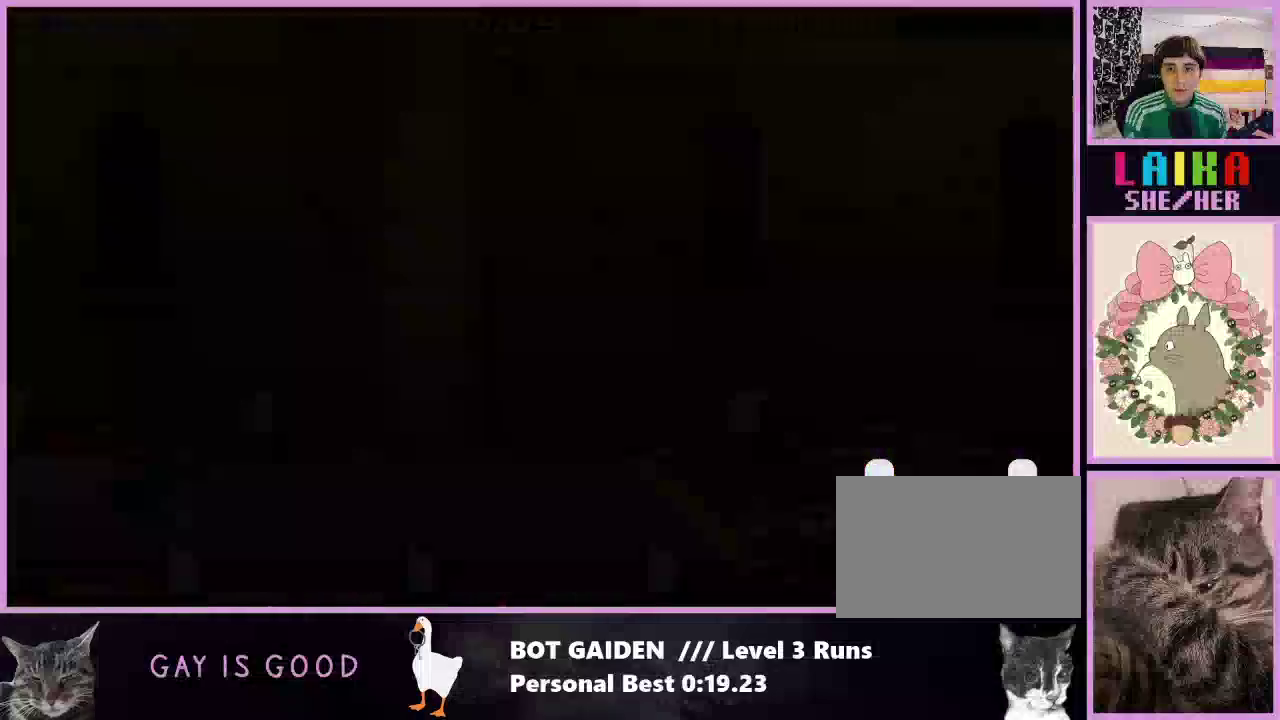
{"buttons": ["DPAD_RIGHT"], "events": [[300, "A", "down"], [400, "A", "up"]]}
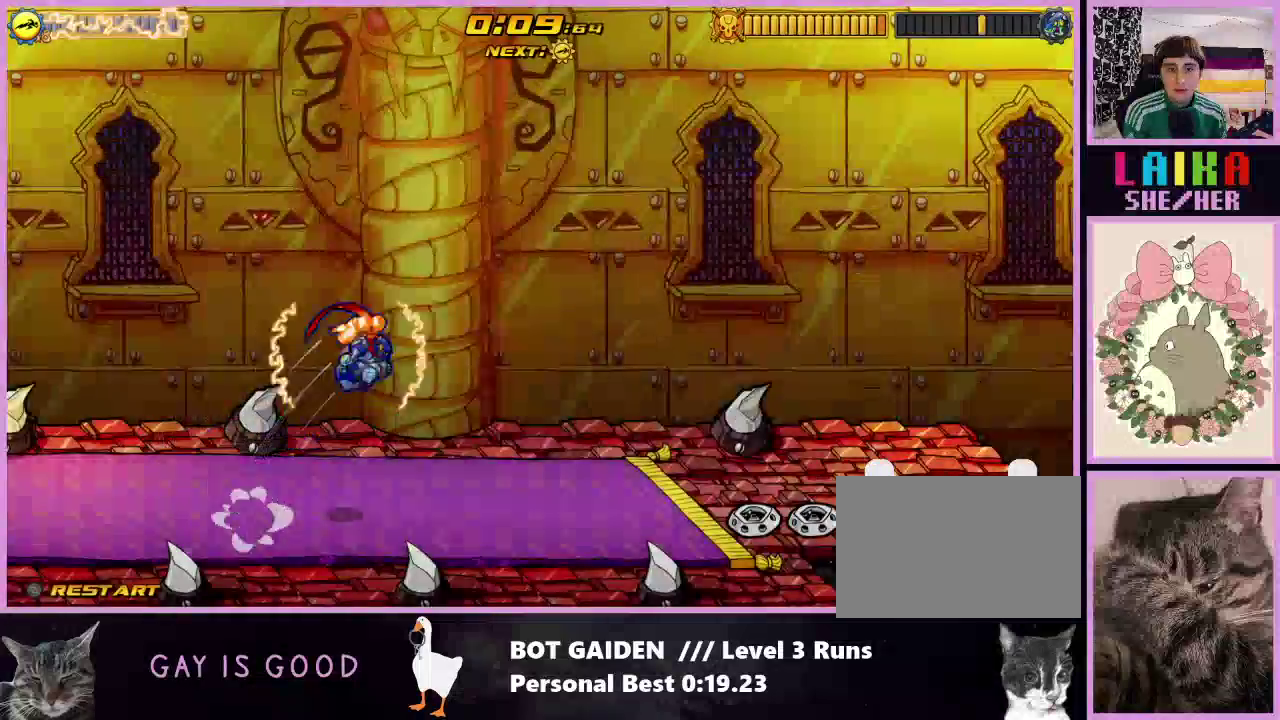
{"buttons": ["DPAD_RIGHT"], "events": [[167, "X", "down"], [500, "X", "up"]]}
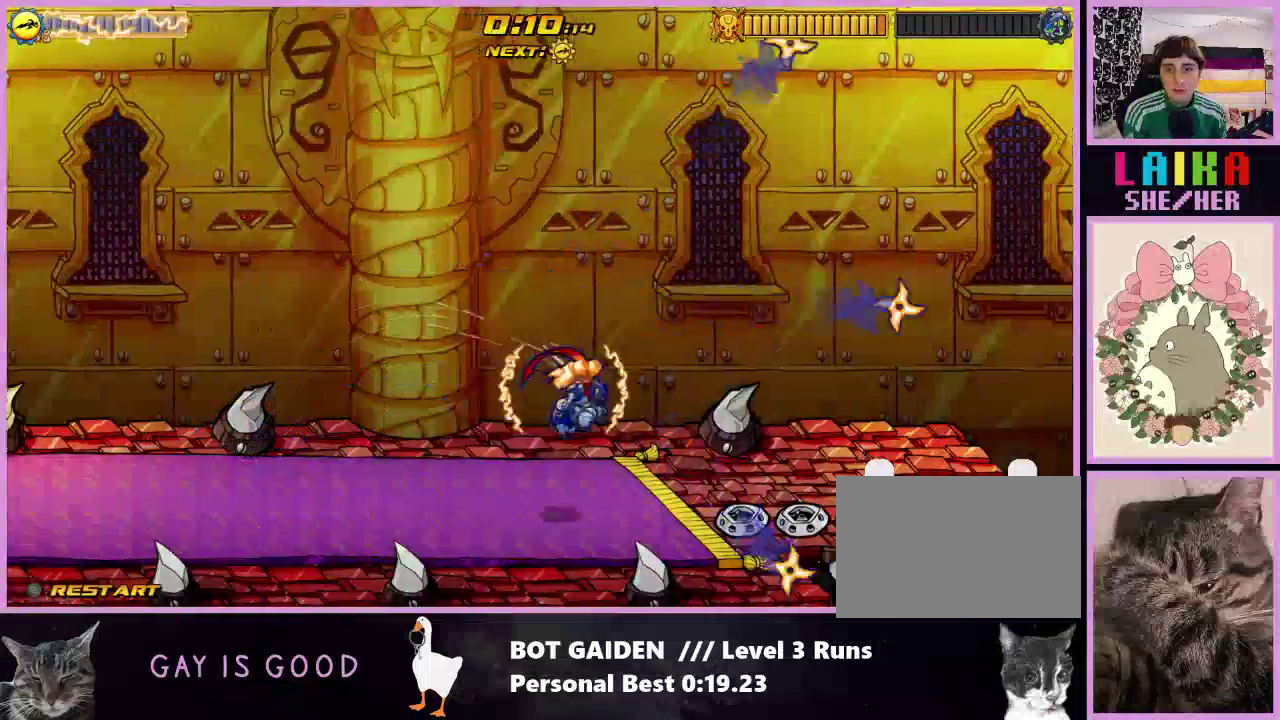
{"buttons": ["R1", "DPAD_RIGHT"], "events": [[300, "R1", "down"]]}
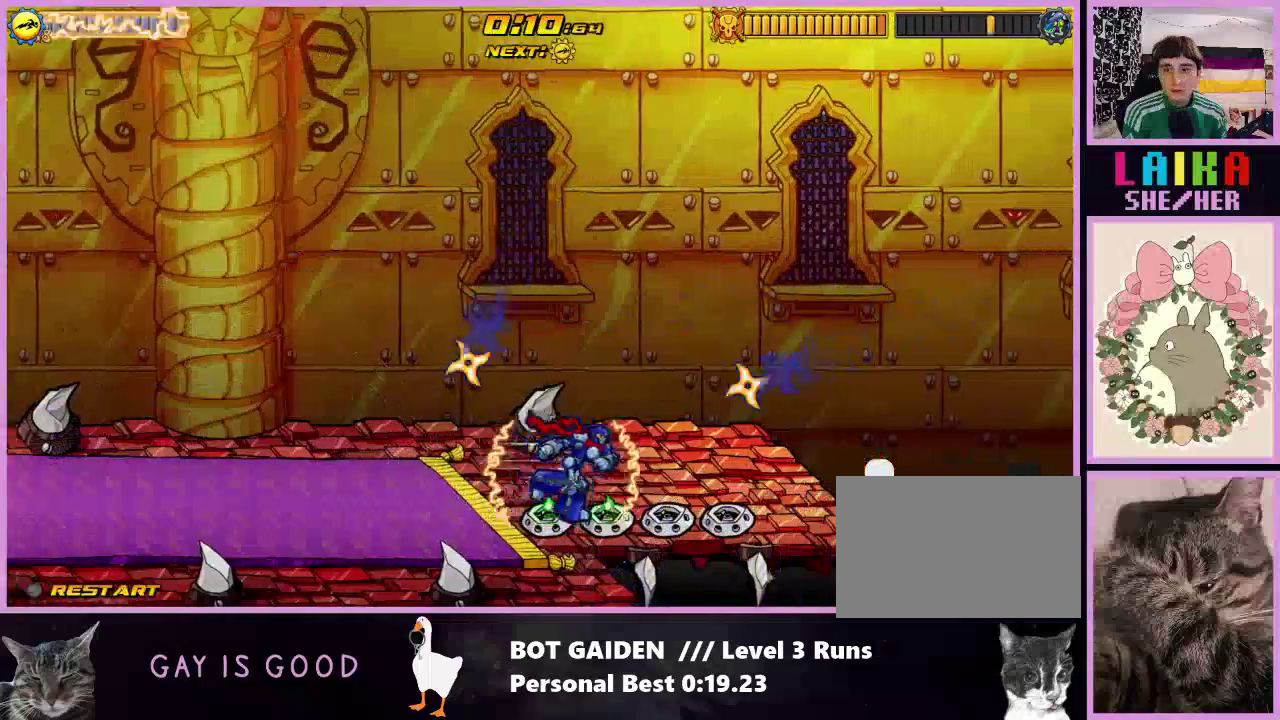
{"buttons": ["DPAD_RIGHT"], "events": [[33, "R1", "up"], [100, "A", "down"], [267, "A", "up"], [367, "A", "down"], [500, "A", "up"]]}
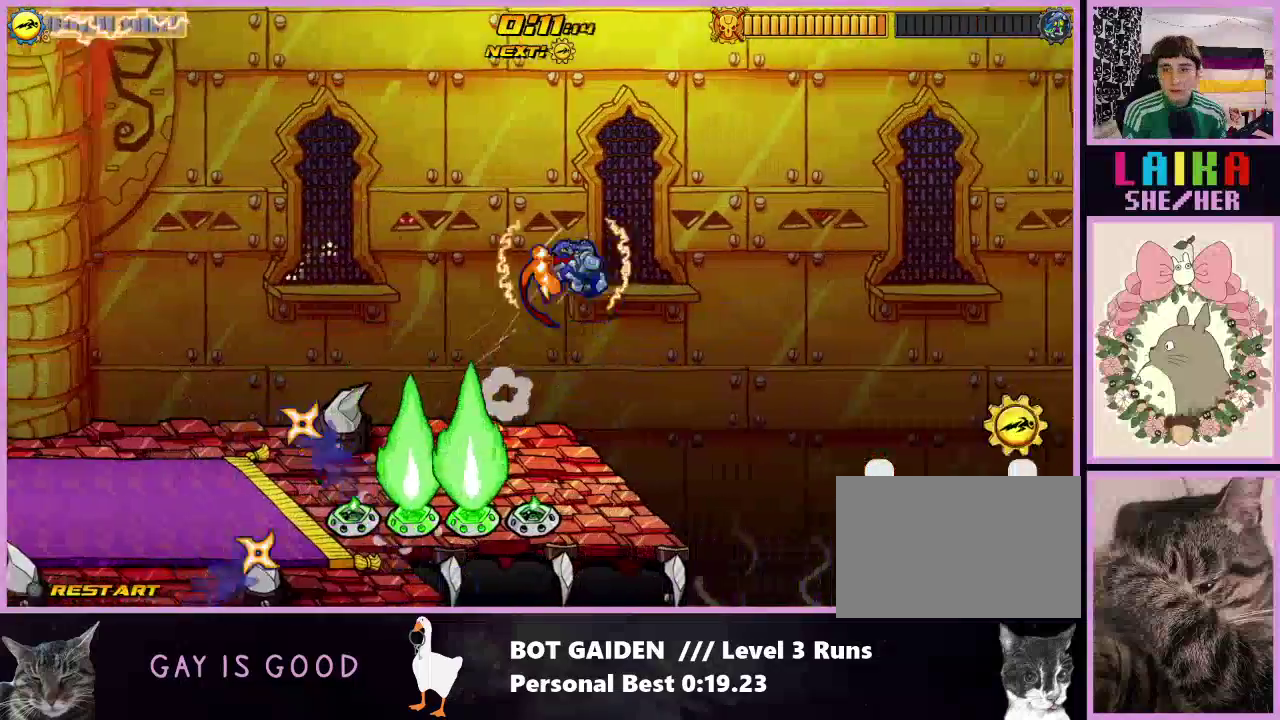
{"buttons": ["X", "DPAD_RIGHT"], "events": [[267, "X", "down"]]}
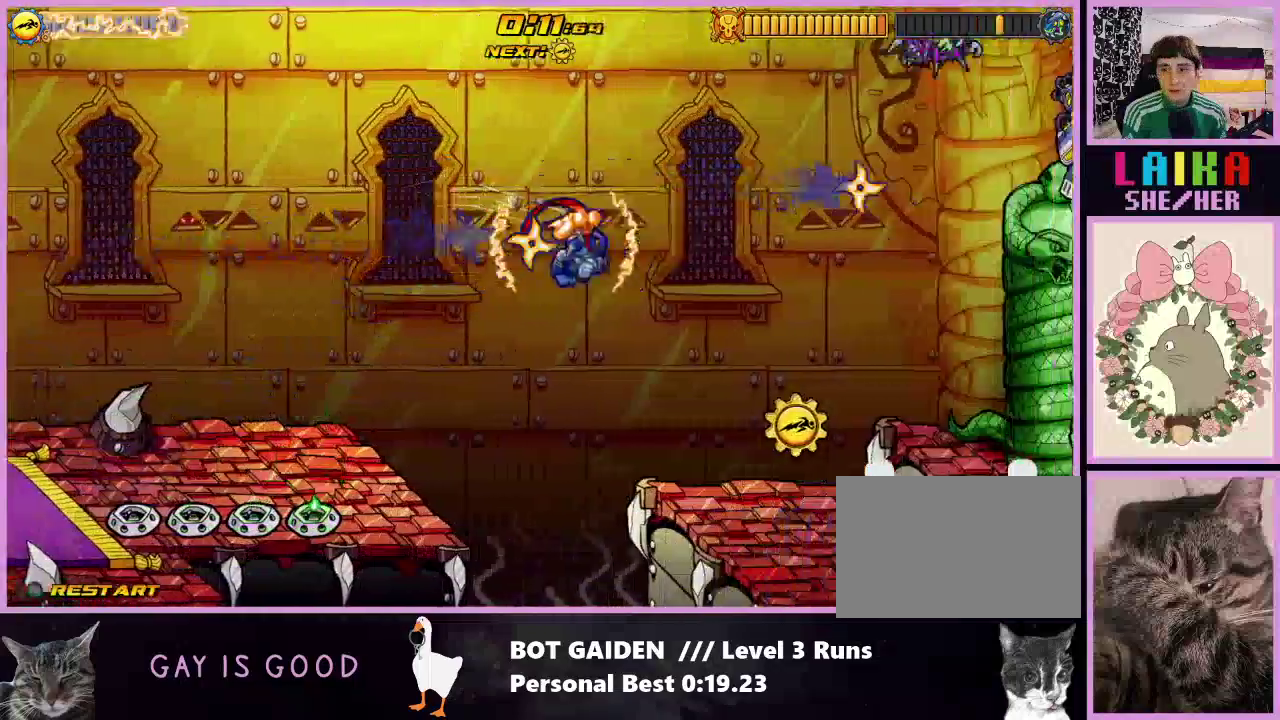
{"buttons": ["DPAD_RIGHT"], "events": [[67, "X", "up"], [233, "R1", "down"], [367, "R1", "up"]]}
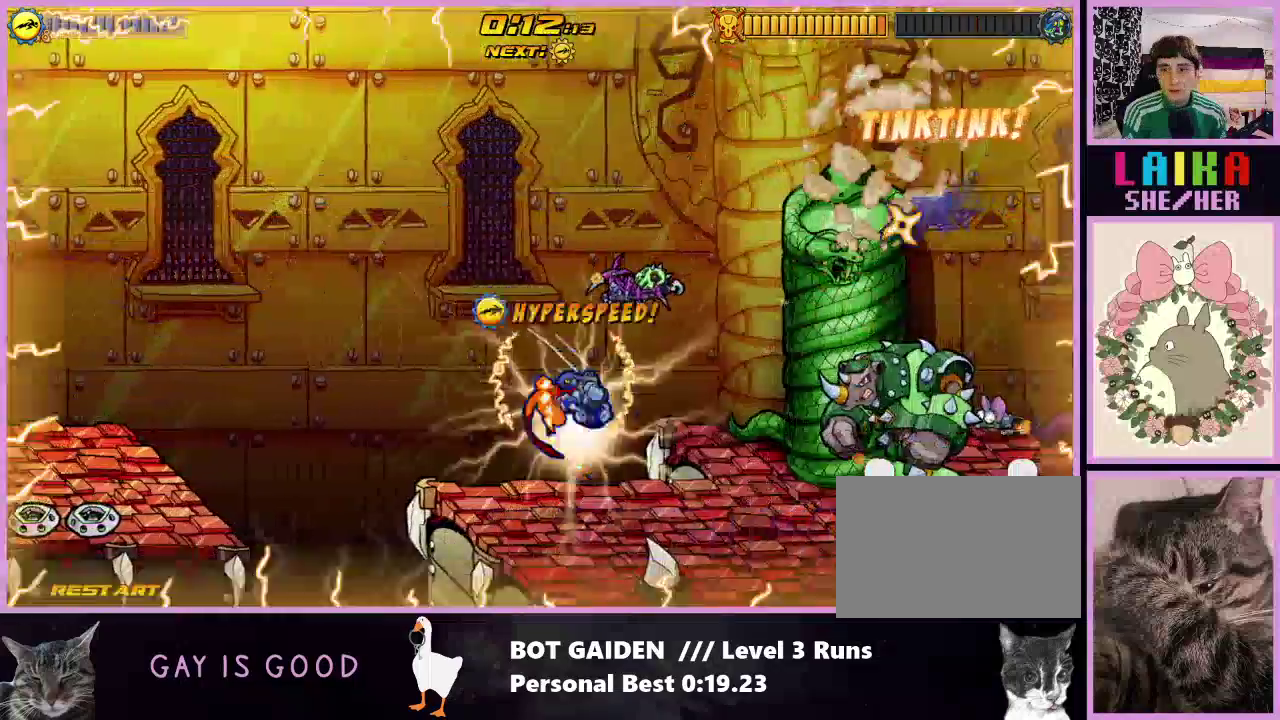
{"buttons": ["X", "DPAD_RIGHT"], "events": [[267, "X", "down"], [400, "X", "up"], [500, "X", "down"]]}
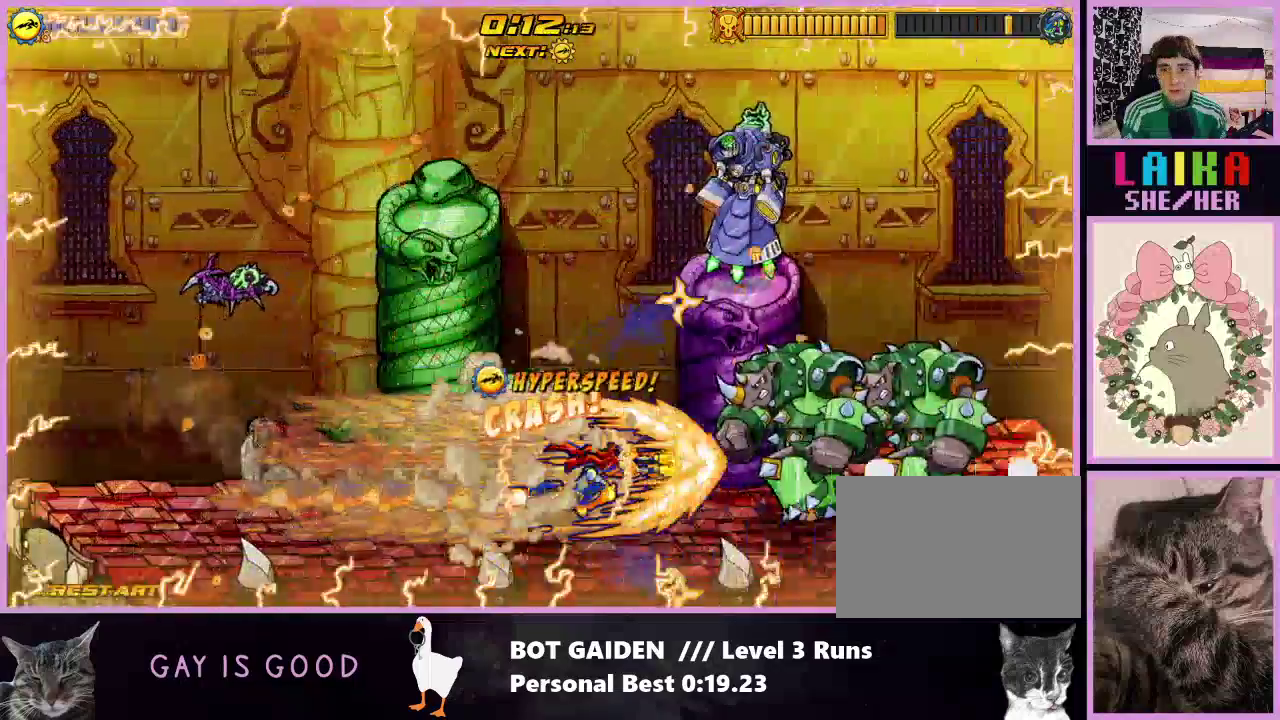
{"buttons": ["DPAD_RIGHT"], "events": [[133, "X", "up"], [233, "X", "down"], [400, "X", "up"]]}
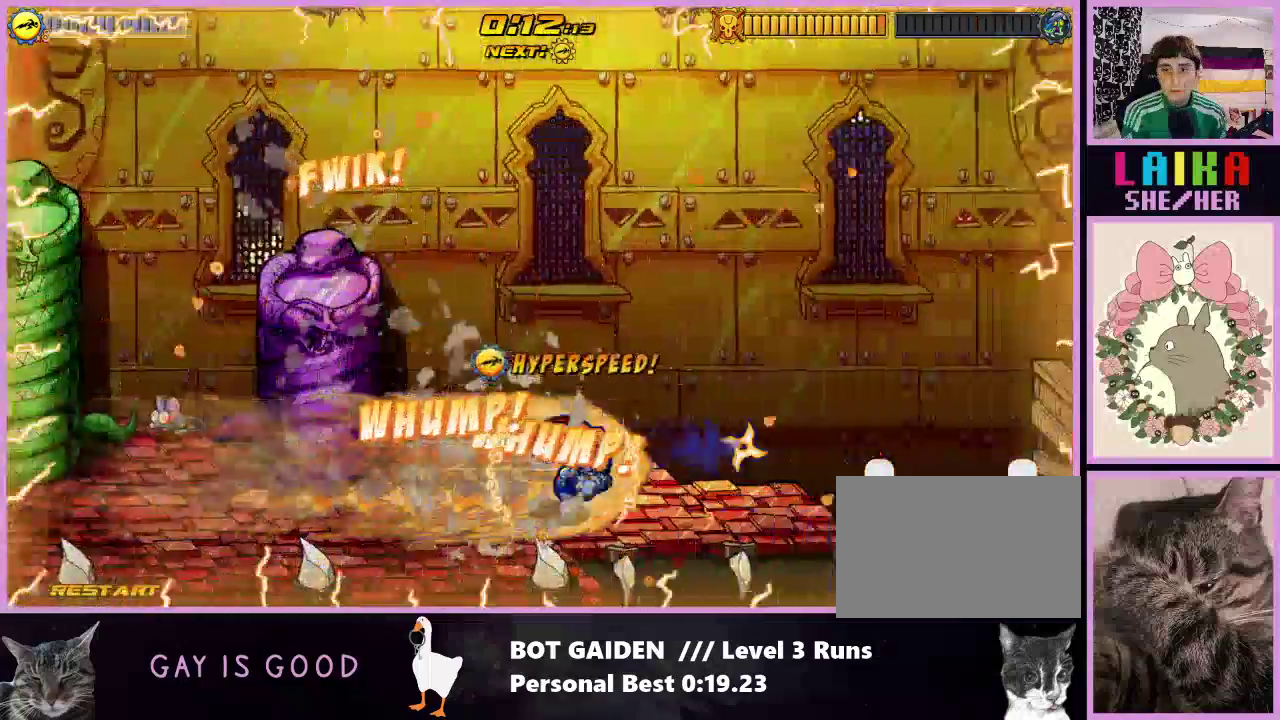
{"buttons": ["DPAD_RIGHT"], "events": [[67, "A", "down"], [433, "A", "up"]]}
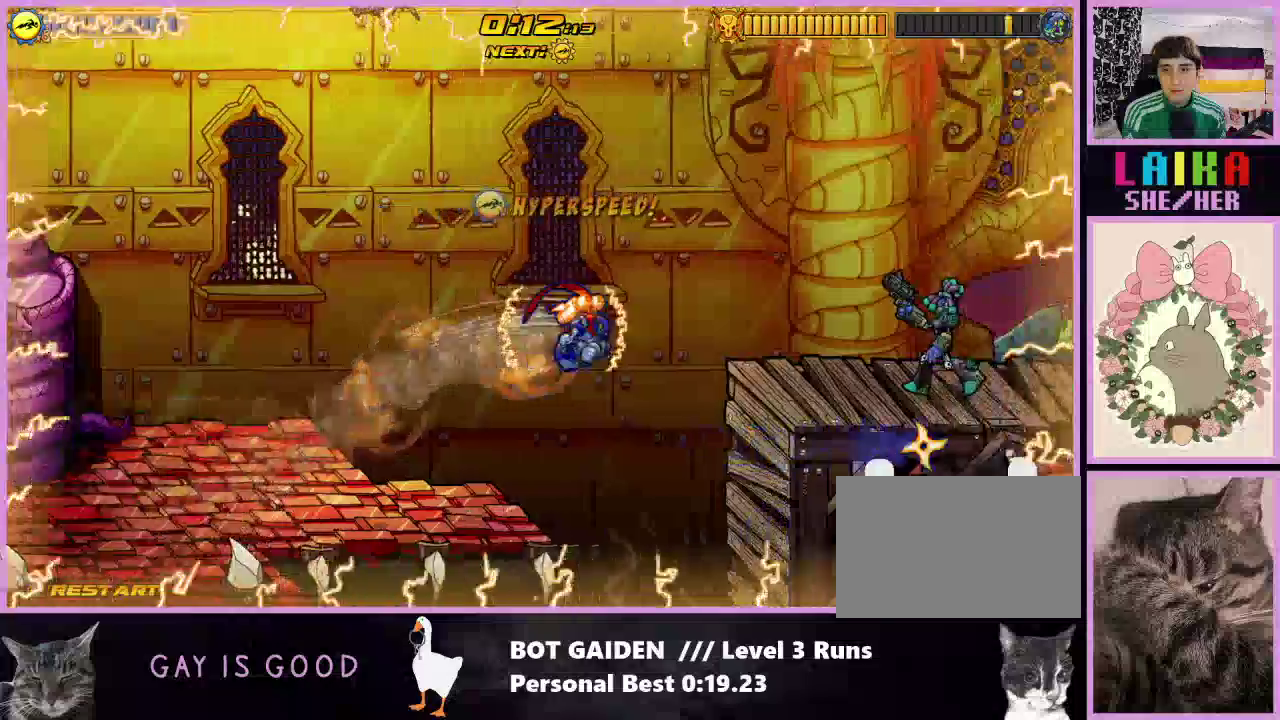
{"buttons": ["X", "DPAD_RIGHT"], "events": [[267, "A", "down"], [400, "A", "up"], [500, "X", "down"]]}
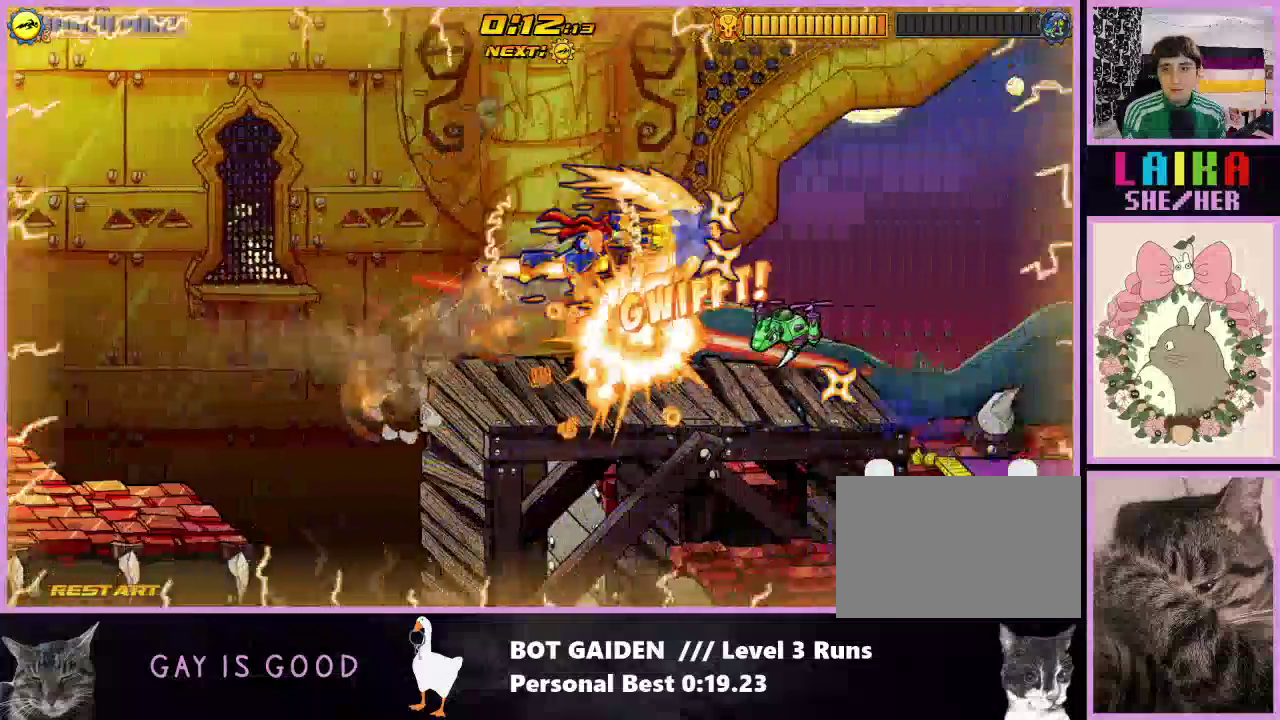
{"buttons": ["X", "DPAD_RIGHT"], "events": []}
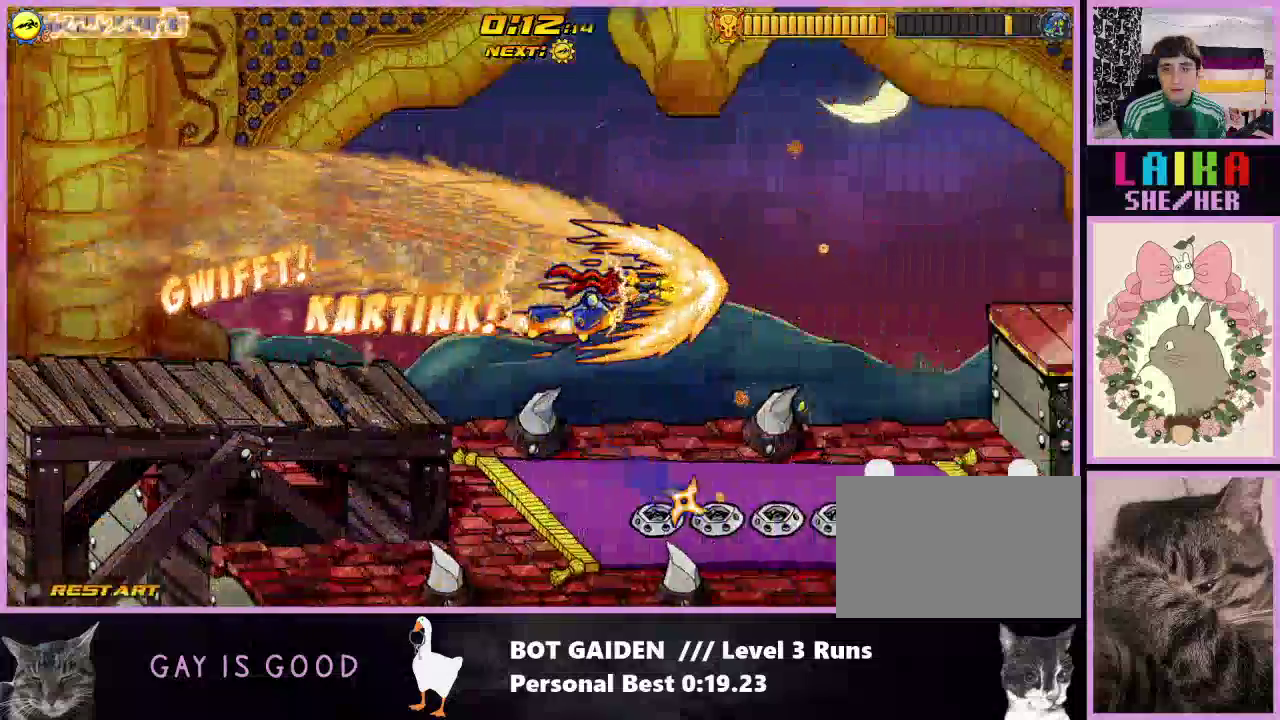
{"buttons": ["DPAD_RIGHT"], "events": [[133, "X", "up"], [367, "A", "down"], [500, "A", "up"]]}
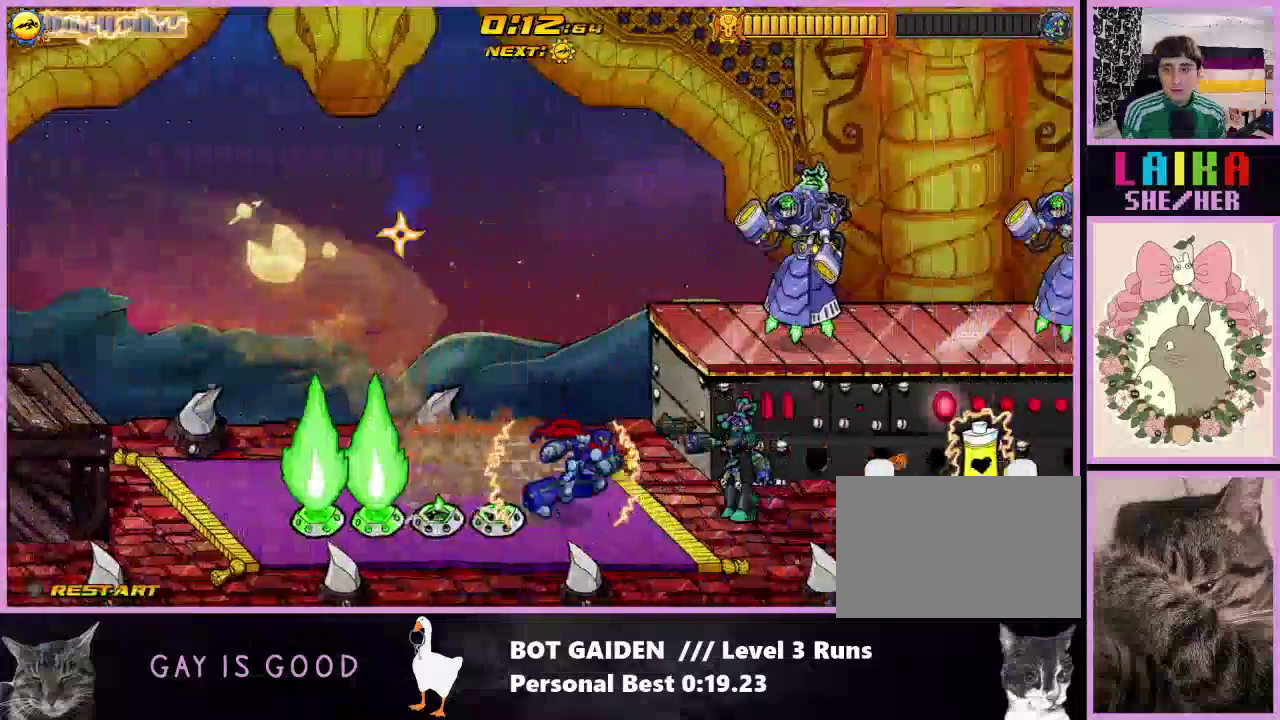
{"buttons": ["X", "DPAD_RIGHT"], "events": [[100, "A", "down"], [267, "A", "up"], [433, "X", "down"]]}
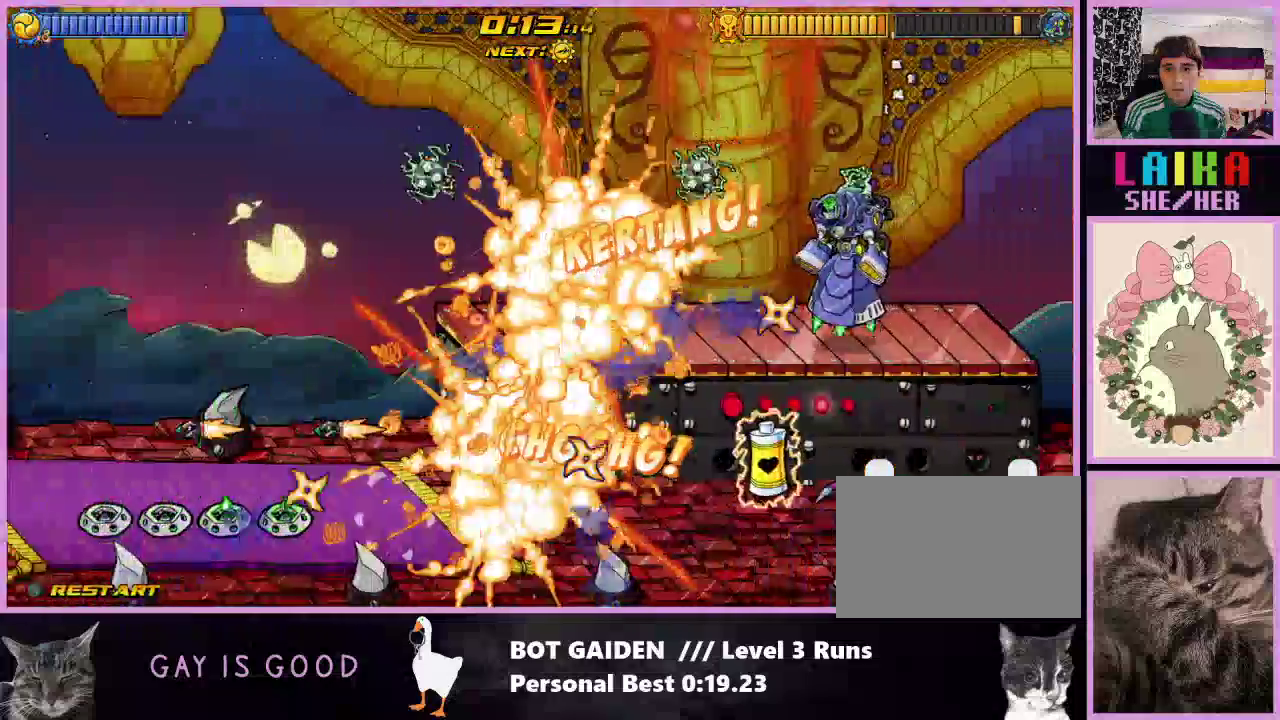
{"buttons": ["A", "DPAD_RIGHT"], "events": [[67, "X", "up"], [400, "A", "down"]]}
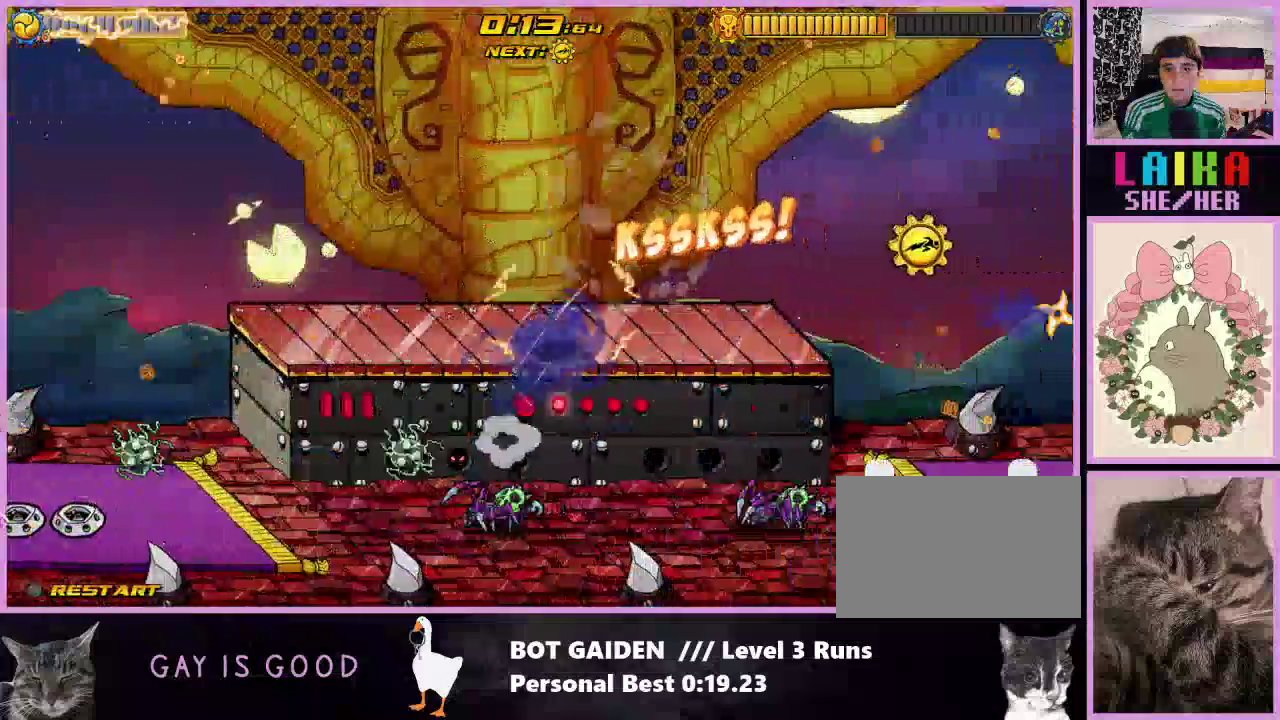
{"buttons": ["A", "DPAD_RIGHT"], "events": [[33, "A", "up"], [467, "A", "down"]]}
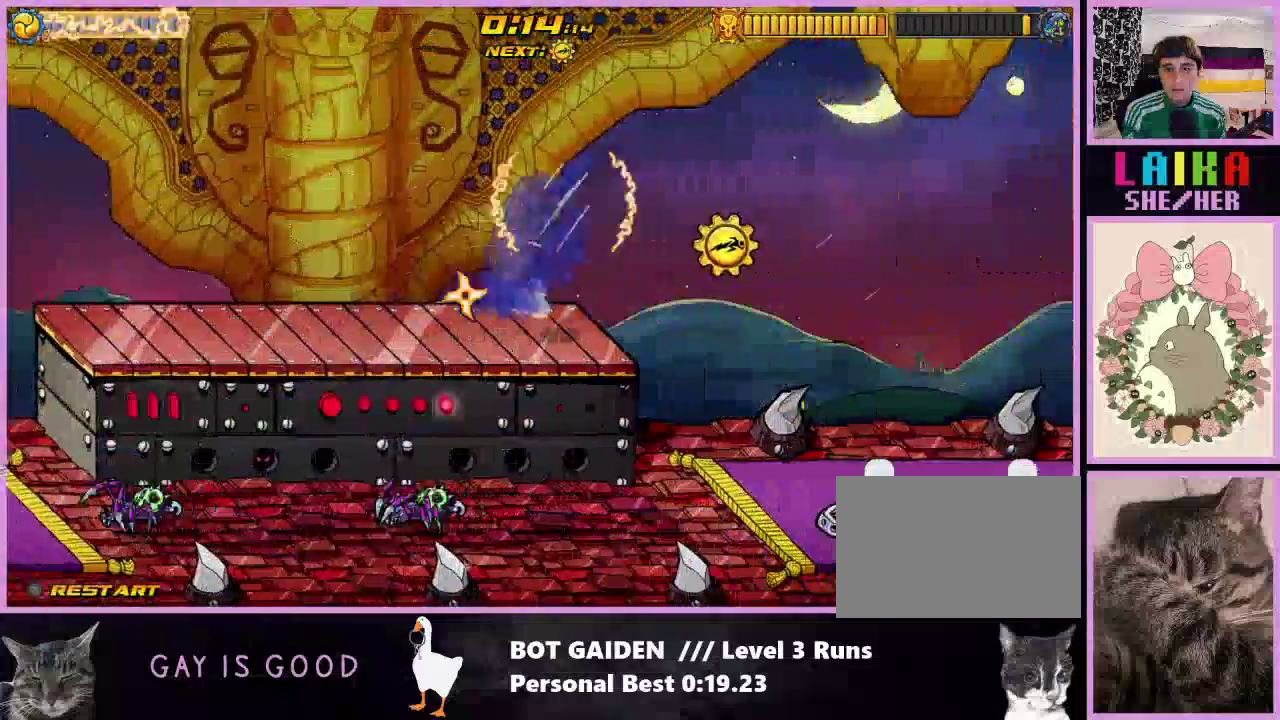
{"buttons": [], "events": [[67, "A", "up"], [333, "DPAD_RIGHT", "up"]]}
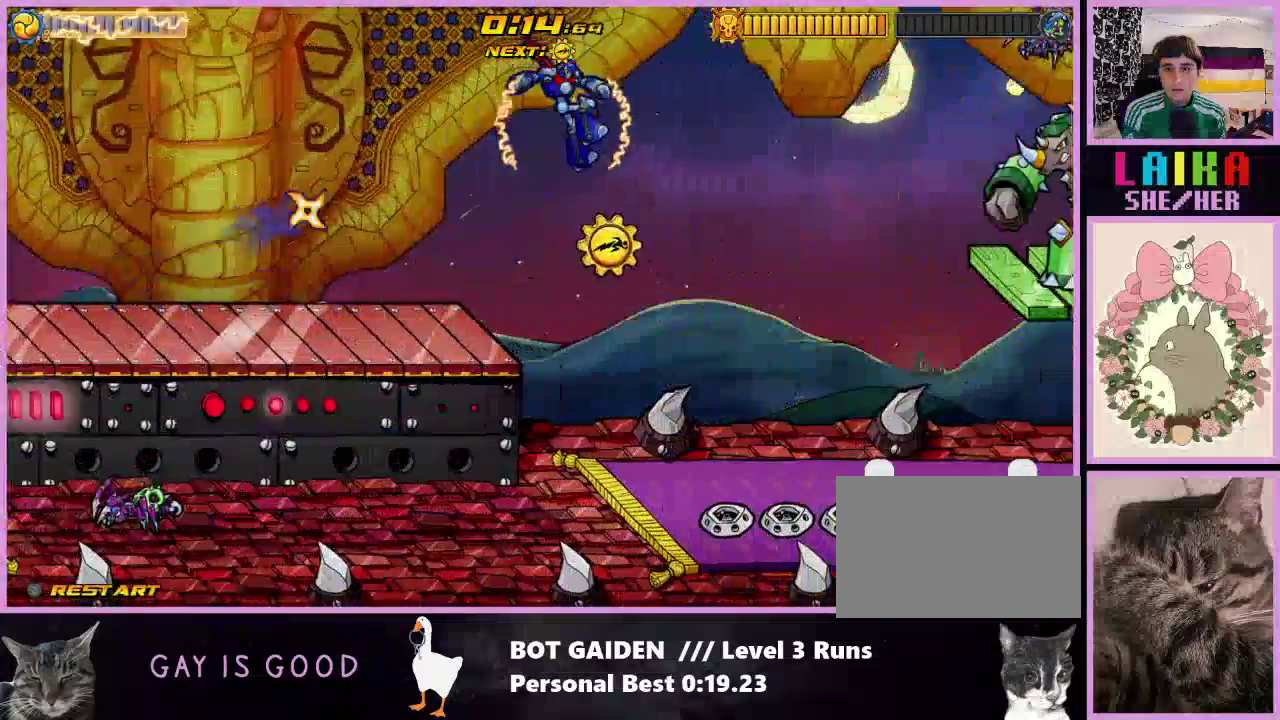
{"buttons": ["DPAD_RIGHT"], "events": [[100, "DPAD_RIGHT", "down"], [200, "DPAD_RIGHT", "up"], [267, "DPAD_RIGHT", "down"]]}
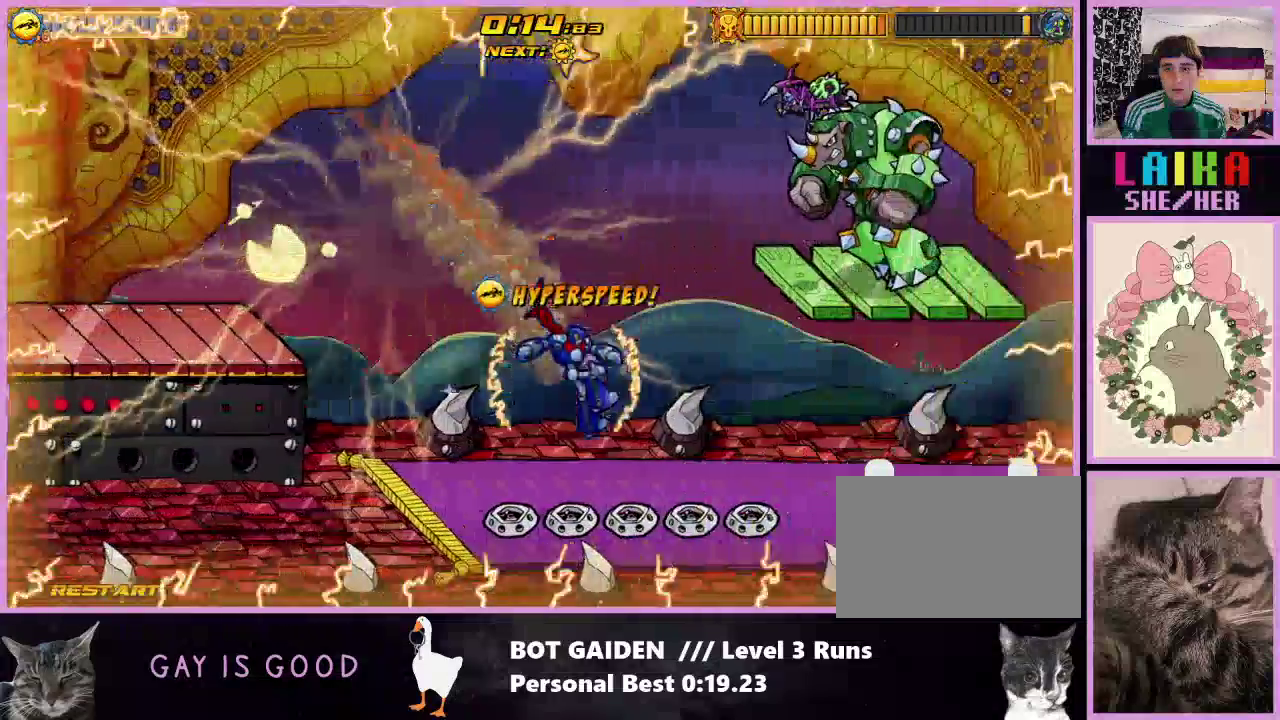
{"buttons": ["X", "DPAD_RIGHT"], "events": [[67, "A", "down"], [167, "A", "up"], [300, "A", "down"], [367, "A", "up"], [467, "X", "down"]]}
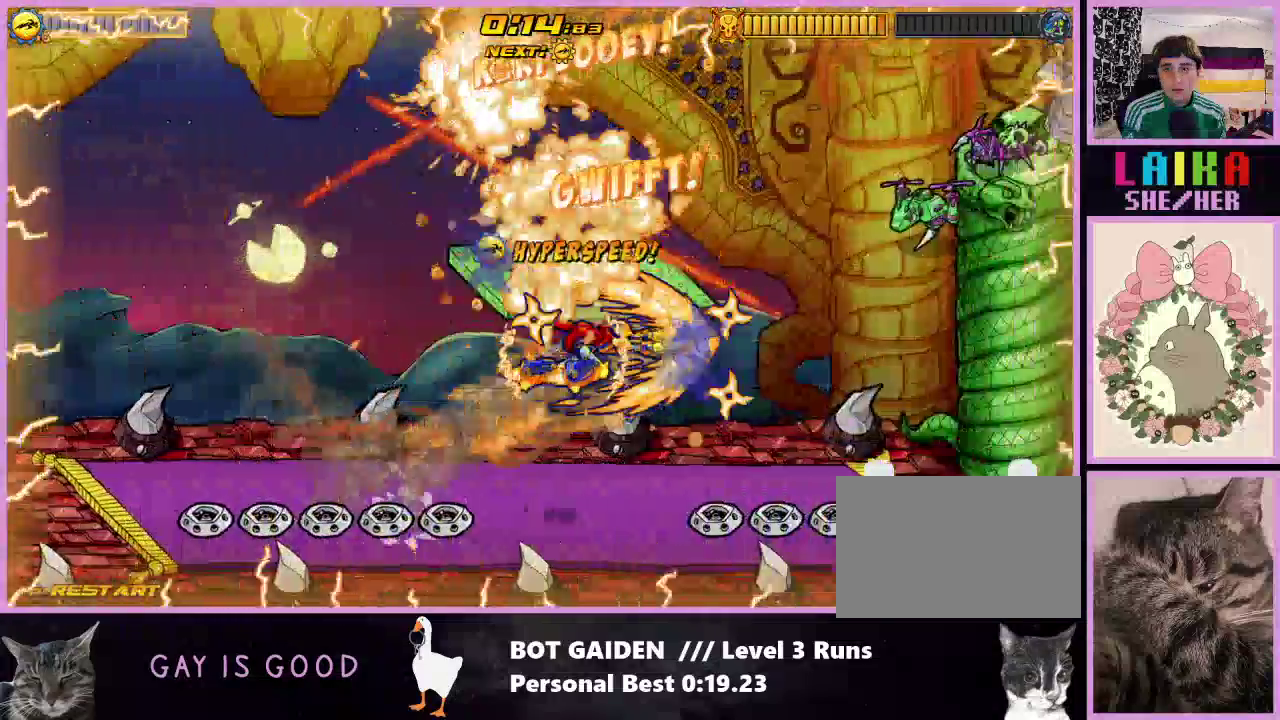
{"buttons": ["DPAD_RIGHT"], "events": [[200, "X", "up"], [300, "X", "down"], [500, "X", "up"]]}
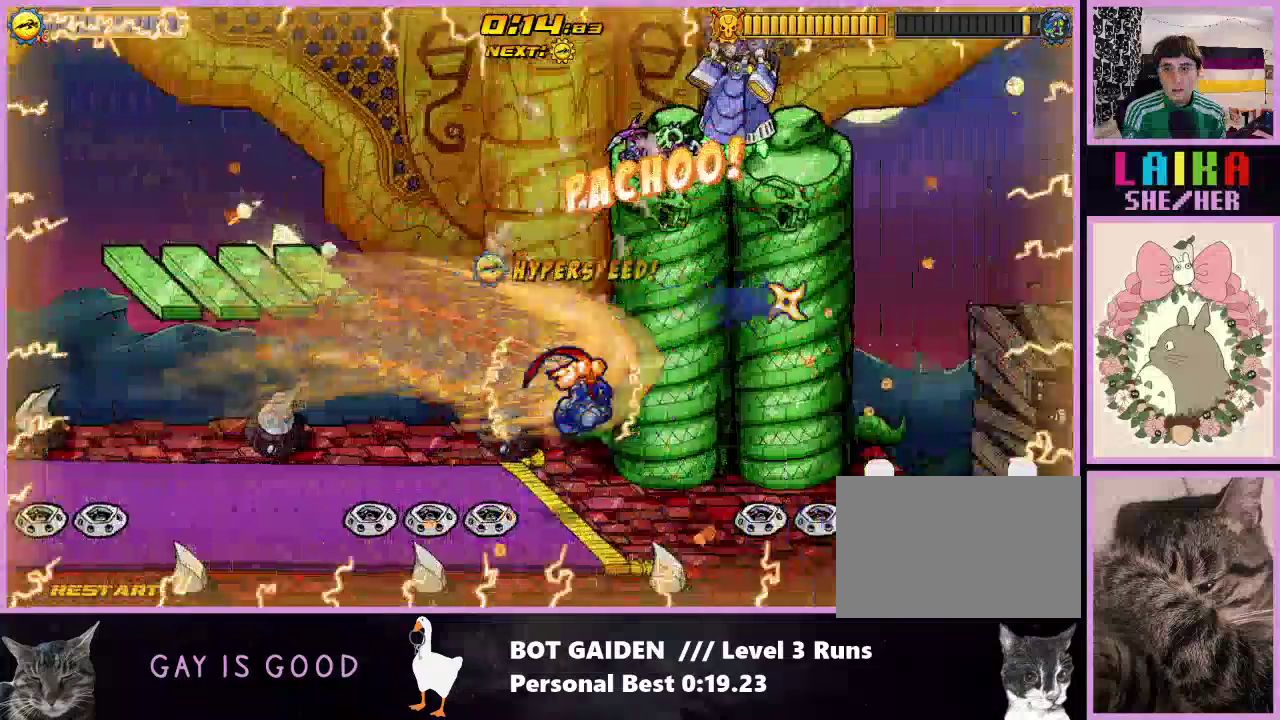
{"buttons": ["A", "DPAD_RIGHT"], "events": [[467, "A", "down"]]}
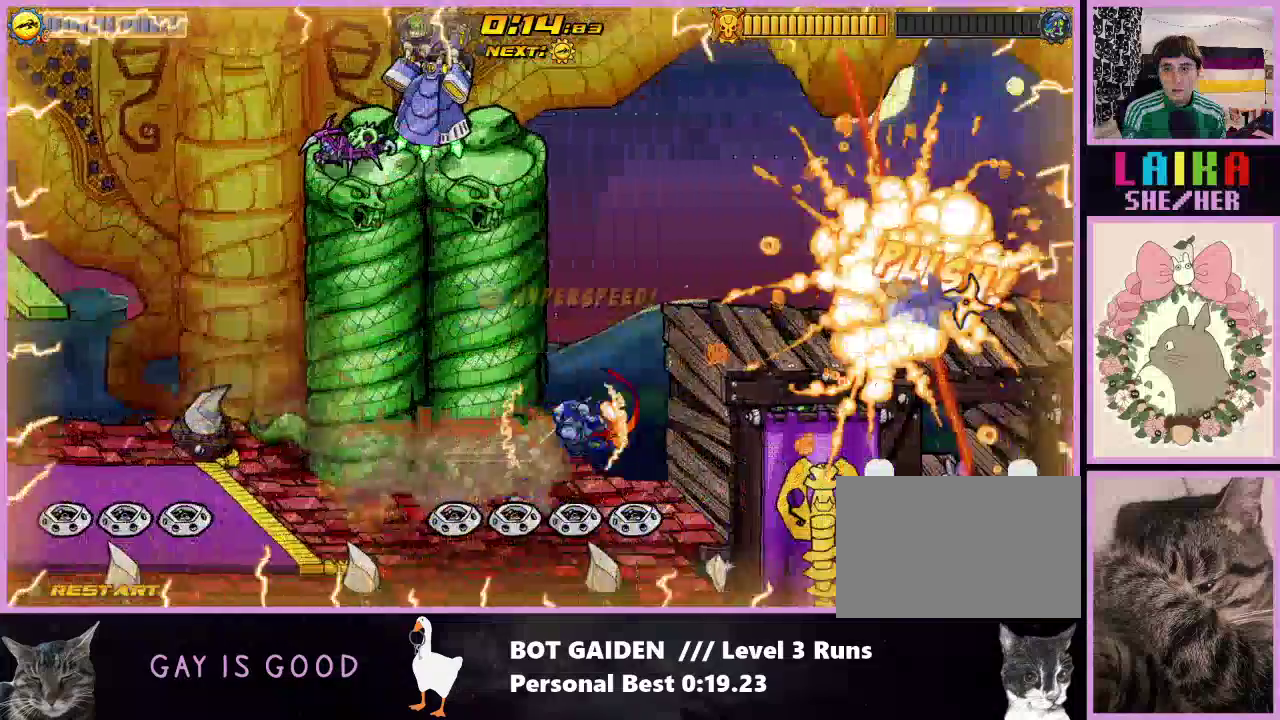
{"buttons": ["X", "DPAD_RIGHT"], "events": [[100, "R1", "down"], [233, "A", "up"], [333, "X", "down"], [400, "R1", "up"]]}
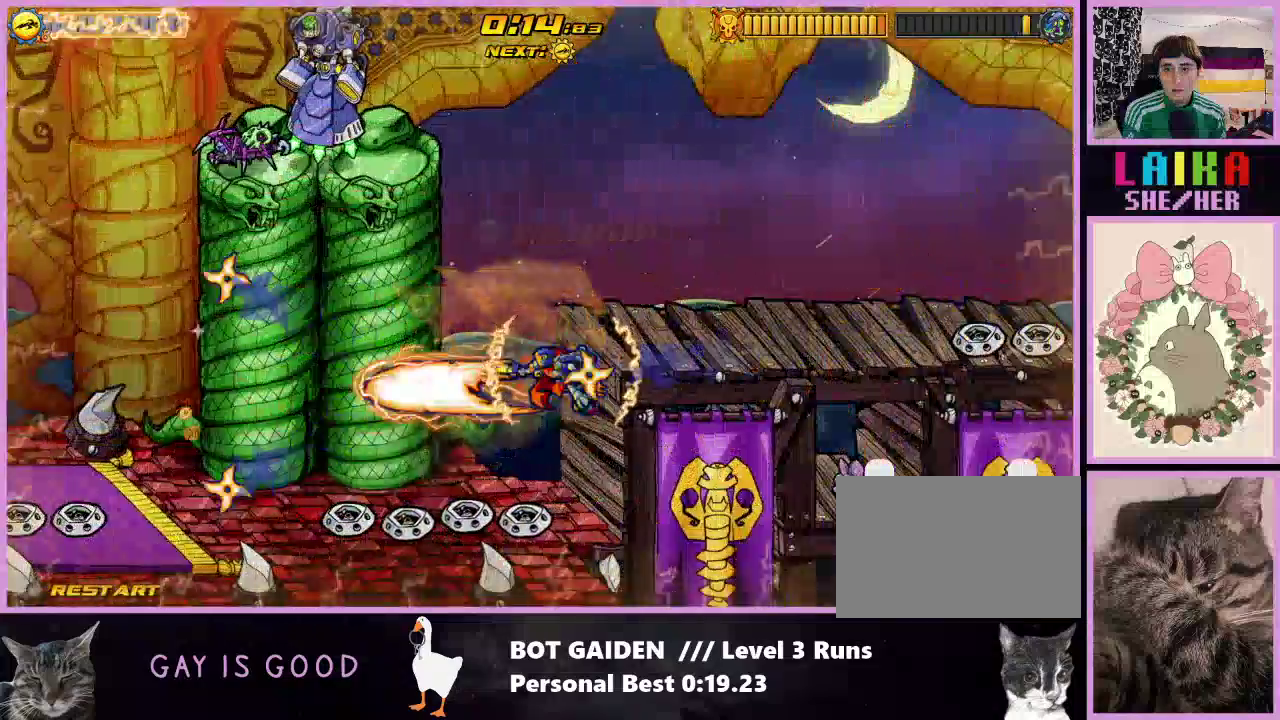
{"buttons": ["DPAD_RIGHT"], "events": [[167, "X", "up"], [267, "A", "down"], [433, "A", "up"]]}
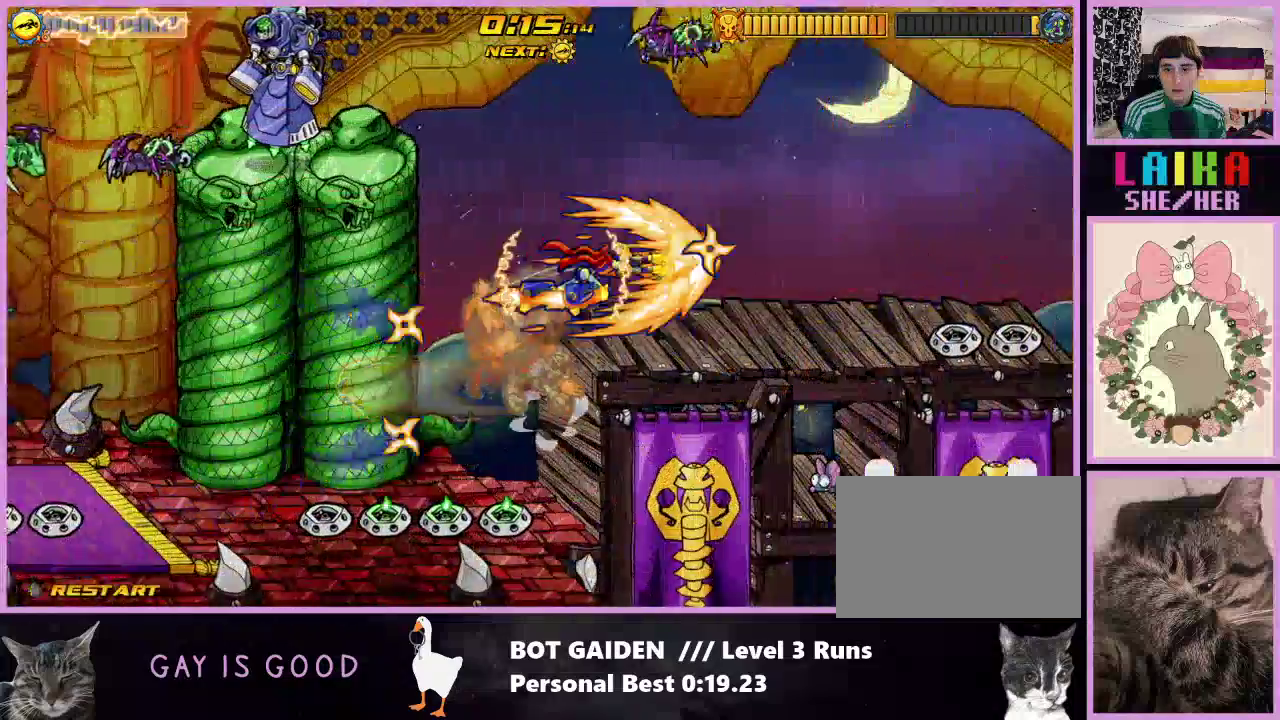
{"buttons": ["X", "DPAD_RIGHT"], "events": [[33, "X", "down"]]}